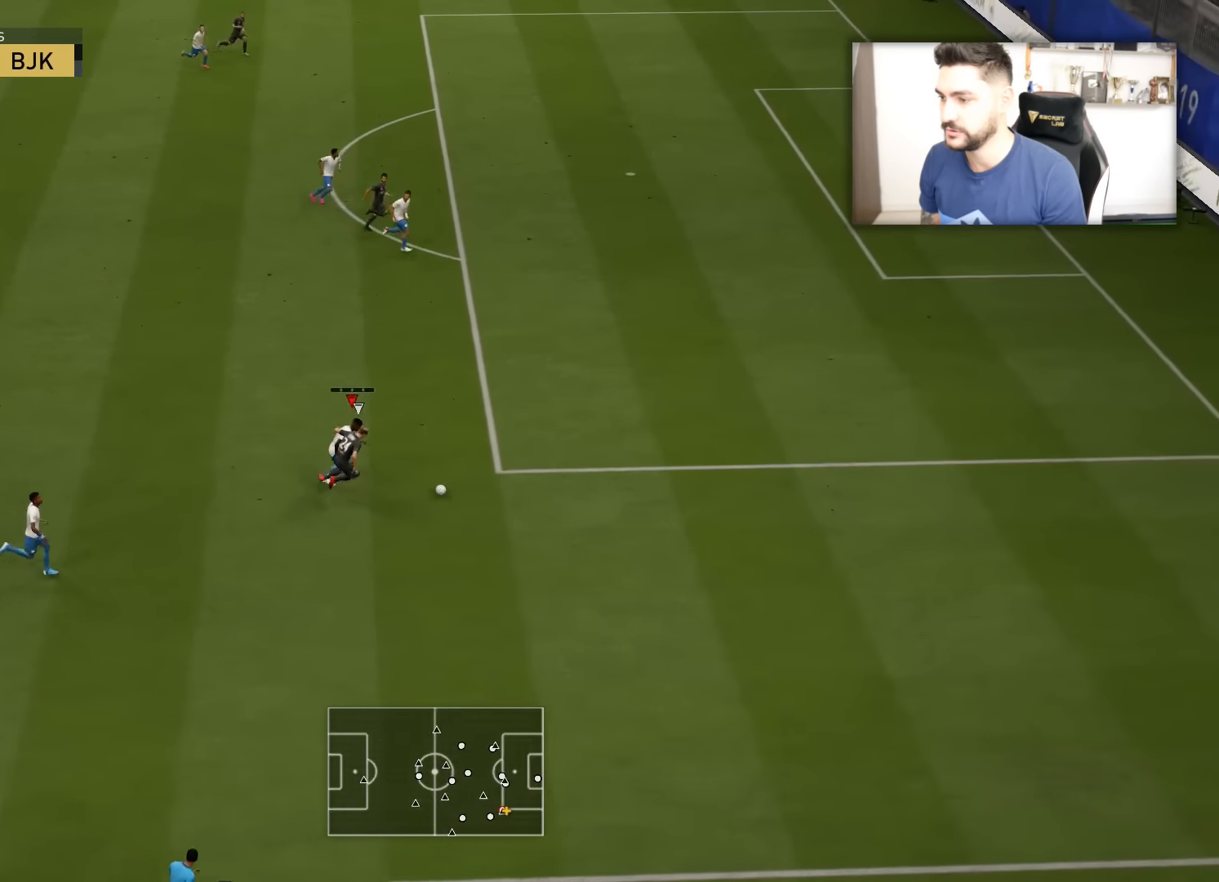
Gameplay with a controller (PlayStation layout); each line is a JSON object with the inputs held at the frame after it. "events" lists button and stick changes between this image and that frame as [ms after this image, input, new state], when the widget could be followed in between.
{"buttons": ["R2", "L3"], "left_stick": "right", "right_stick": "center", "events": []}
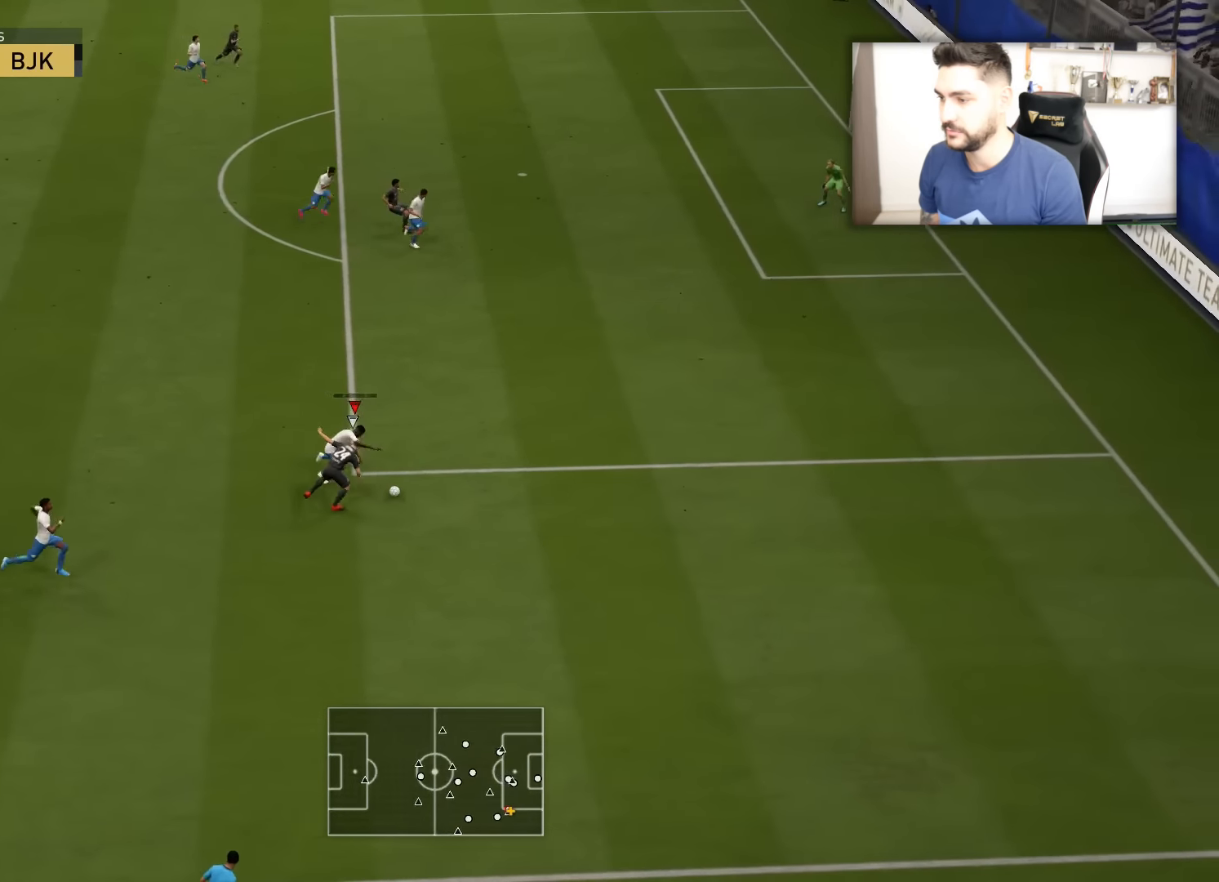
{"buttons": ["R2", "L3"], "left_stick": "right", "right_stick": "center", "events": []}
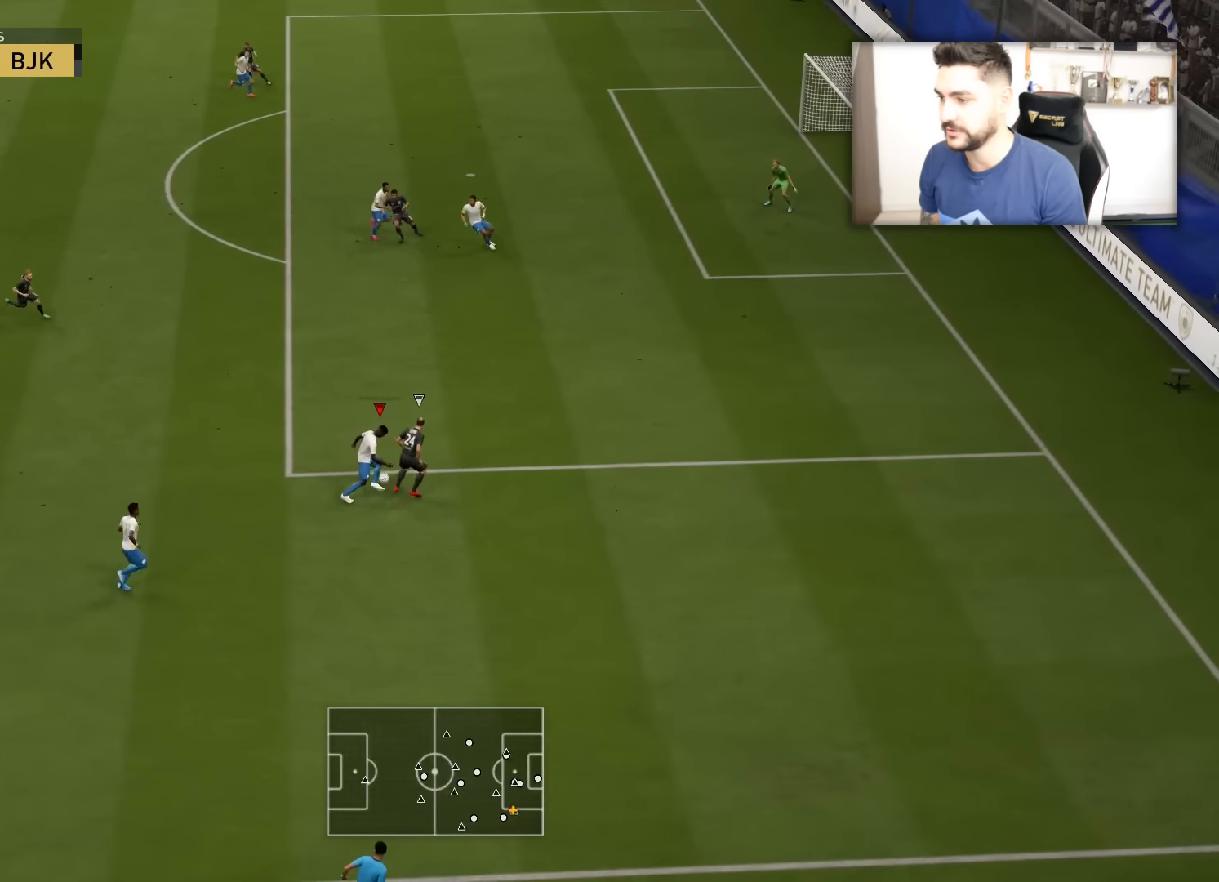
{"buttons": ["L2"], "left_stick": "up-left", "right_stick": "center", "events": [[234, "L2", "down"], [250, "left_stick", "up-right"], [267, "R2", "up"], [284, "L3", "up"], [434, "left_stick", "up-left"]]}
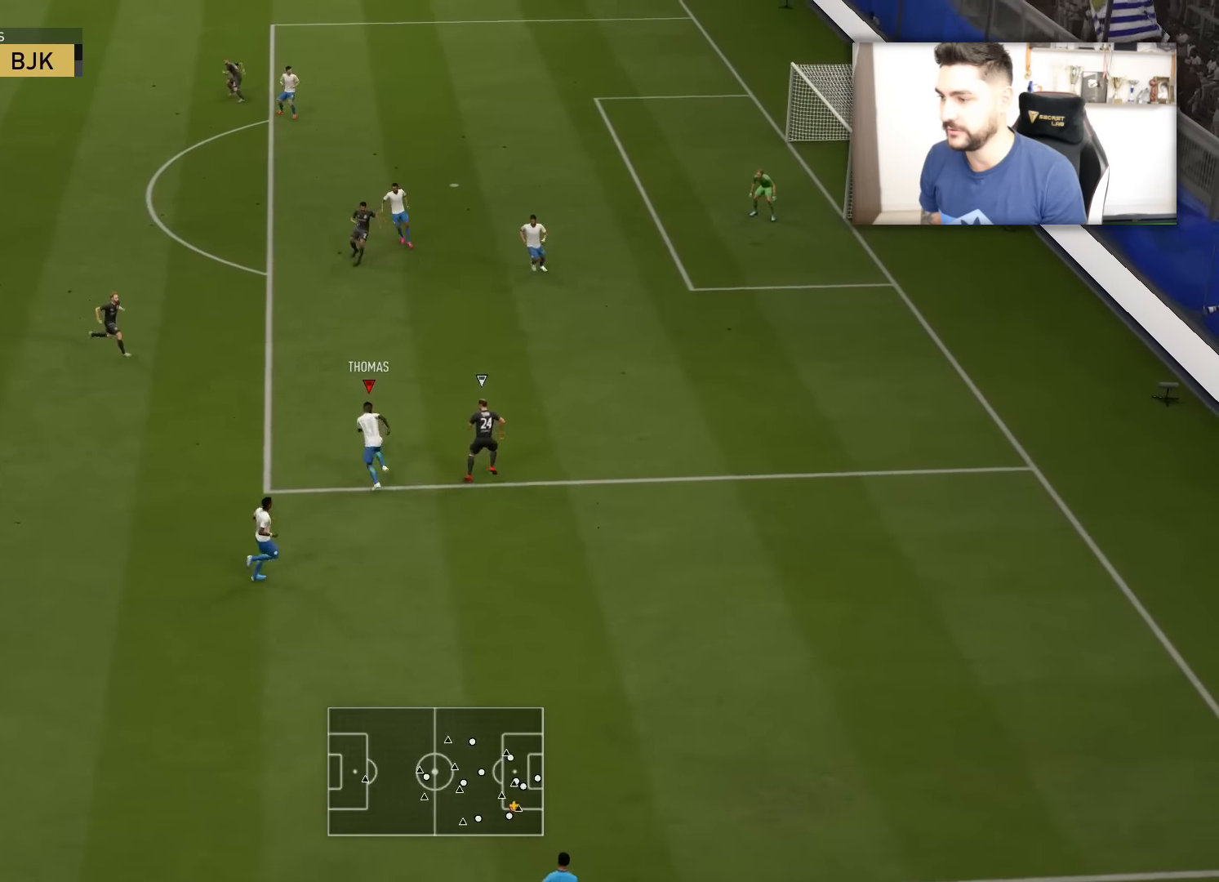
{"buttons": ["L3"], "left_stick": "left", "right_stick": "center", "events": [[84, "L3", "down"], [101, "L2", "up"], [334, "left_stick", "left"]]}
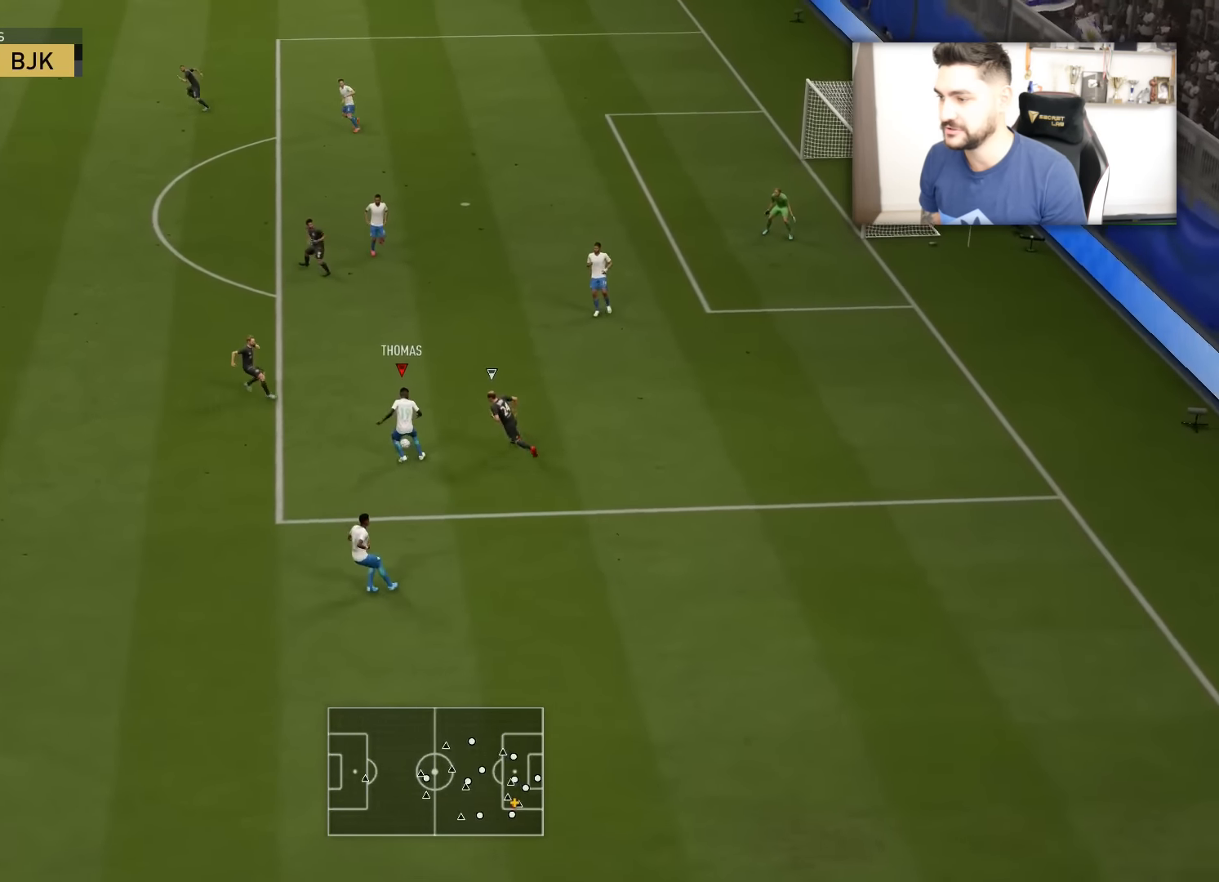
{"buttons": ["L3"], "left_stick": "down-left", "right_stick": "center", "events": [[67, "TRIANGLE", "down"], [67, "left_stick", "down-left"], [150, "TRIANGLE", "up"]]}
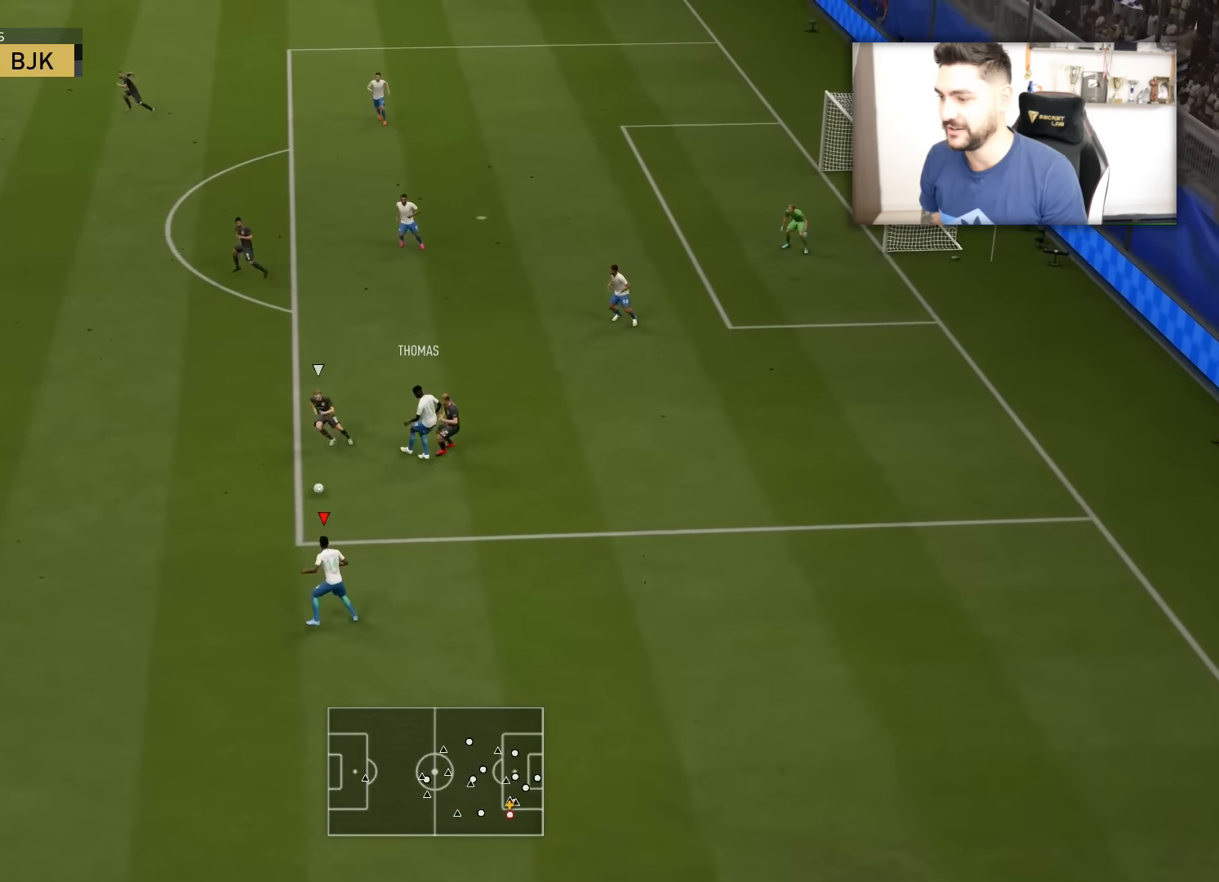
{"buttons": ["R2", "L3"], "left_stick": "left", "right_stick": "center", "events": [[51, "left_stick", "left"], [267, "R2", "down"]]}
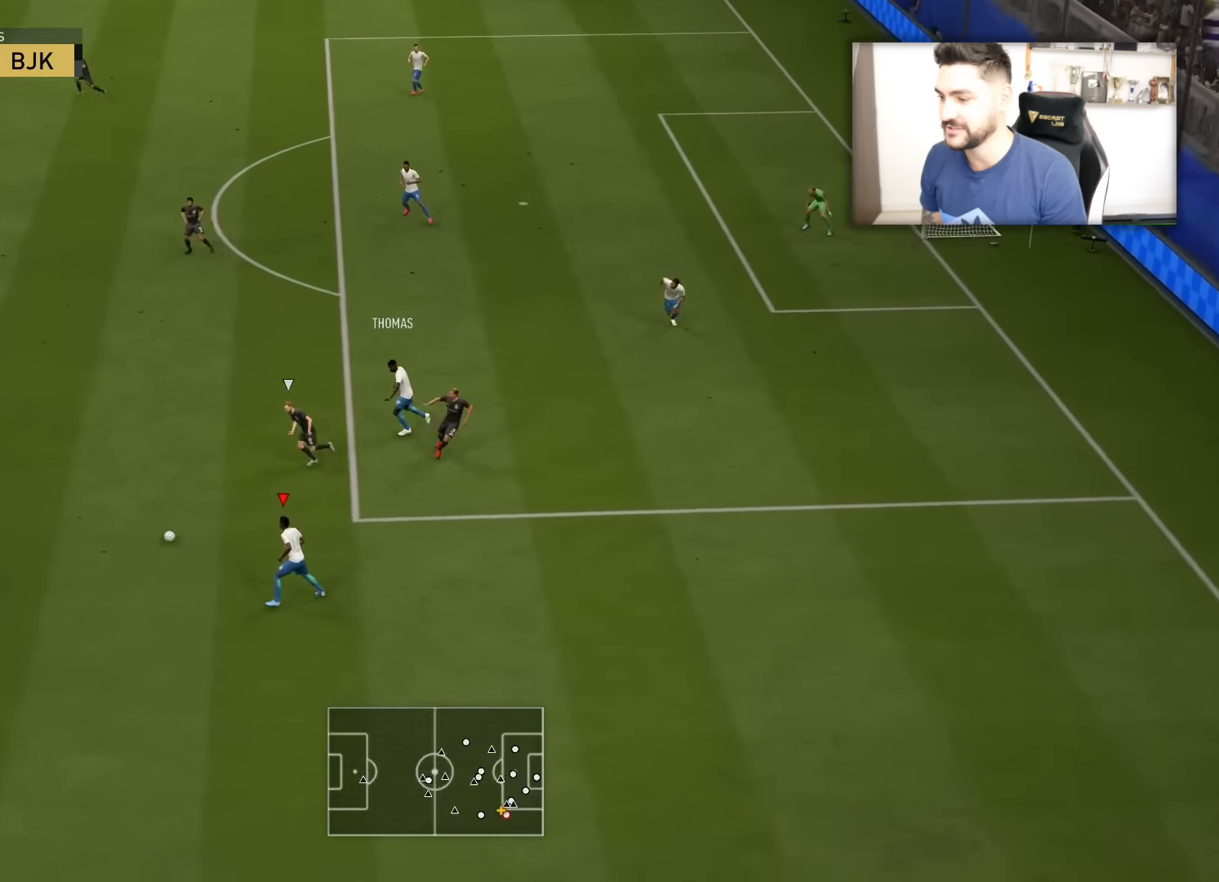
{"buttons": ["L3"], "left_stick": "left", "right_stick": "center", "events": [[284, "R2", "up"], [384, "CROSS", "down"], [500, "CROSS", "up"]]}
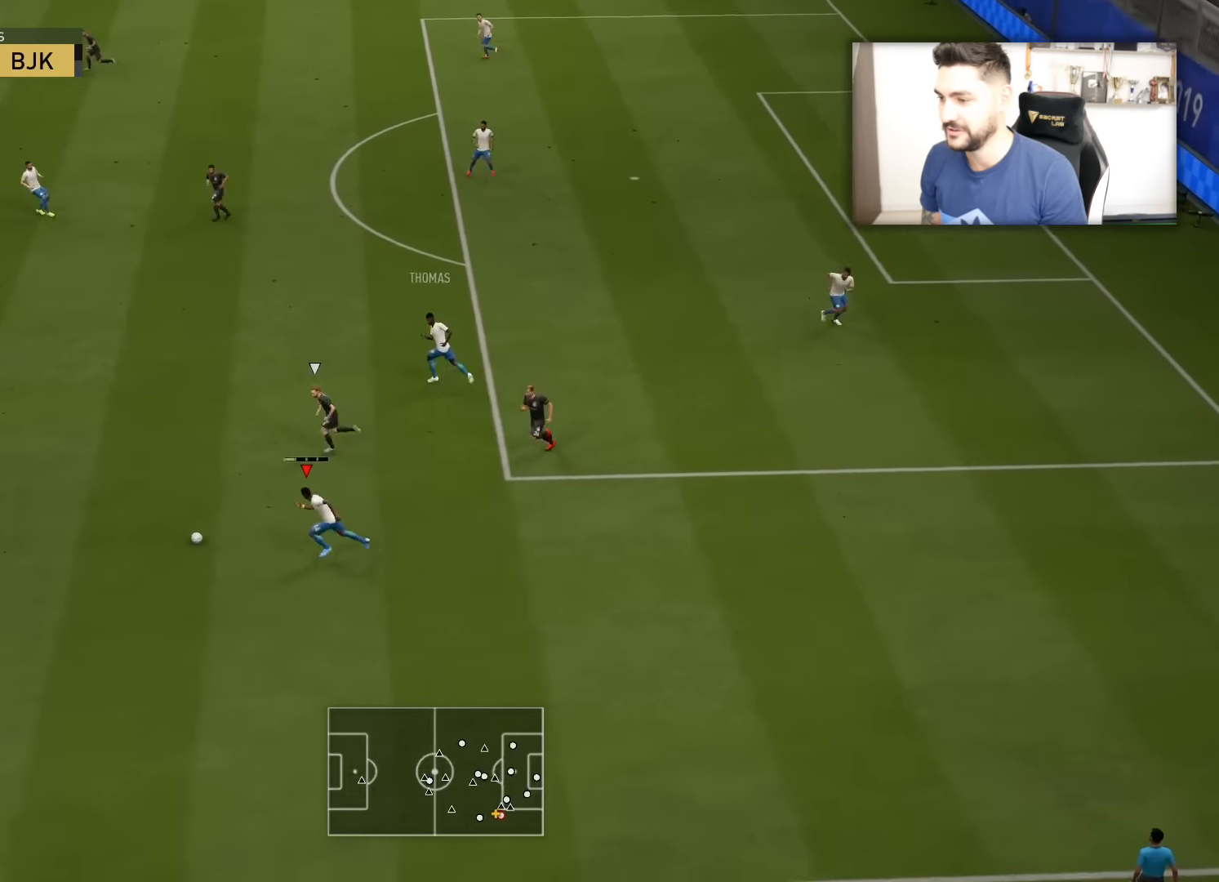
{"buttons": ["L3"], "left_stick": "left", "right_stick": "center", "events": []}
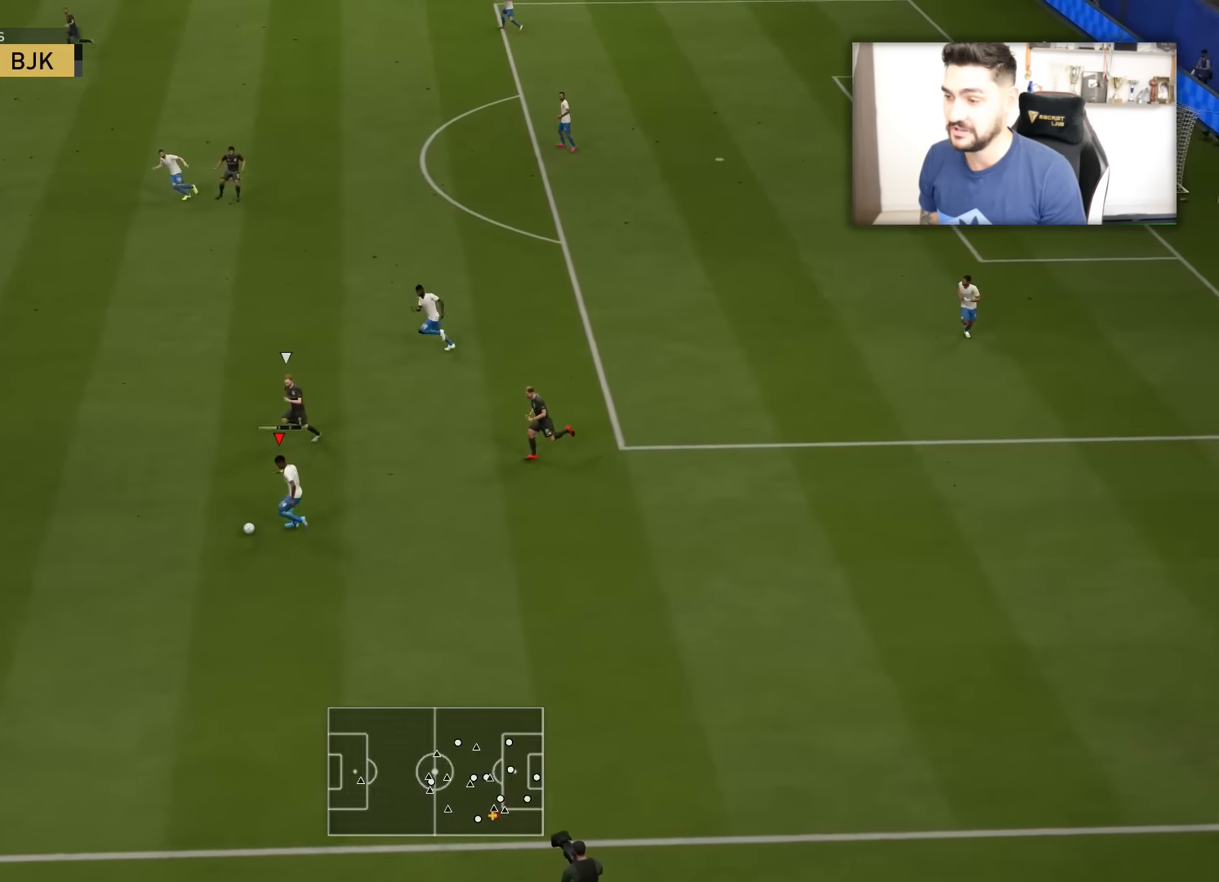
{"buttons": ["L3"], "left_stick": "left", "right_stick": "center", "events": []}
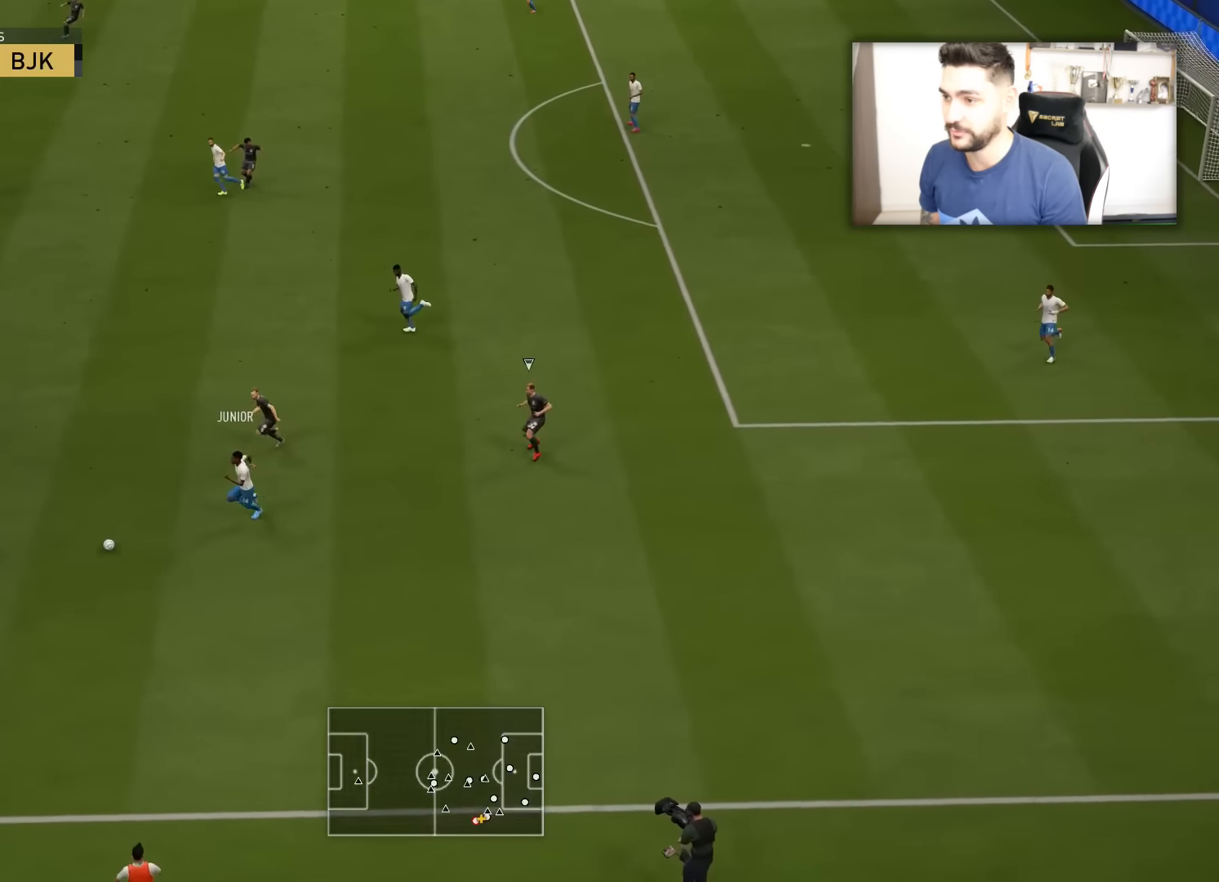
{"buttons": ["L3"], "left_stick": "left", "right_stick": "center", "events": []}
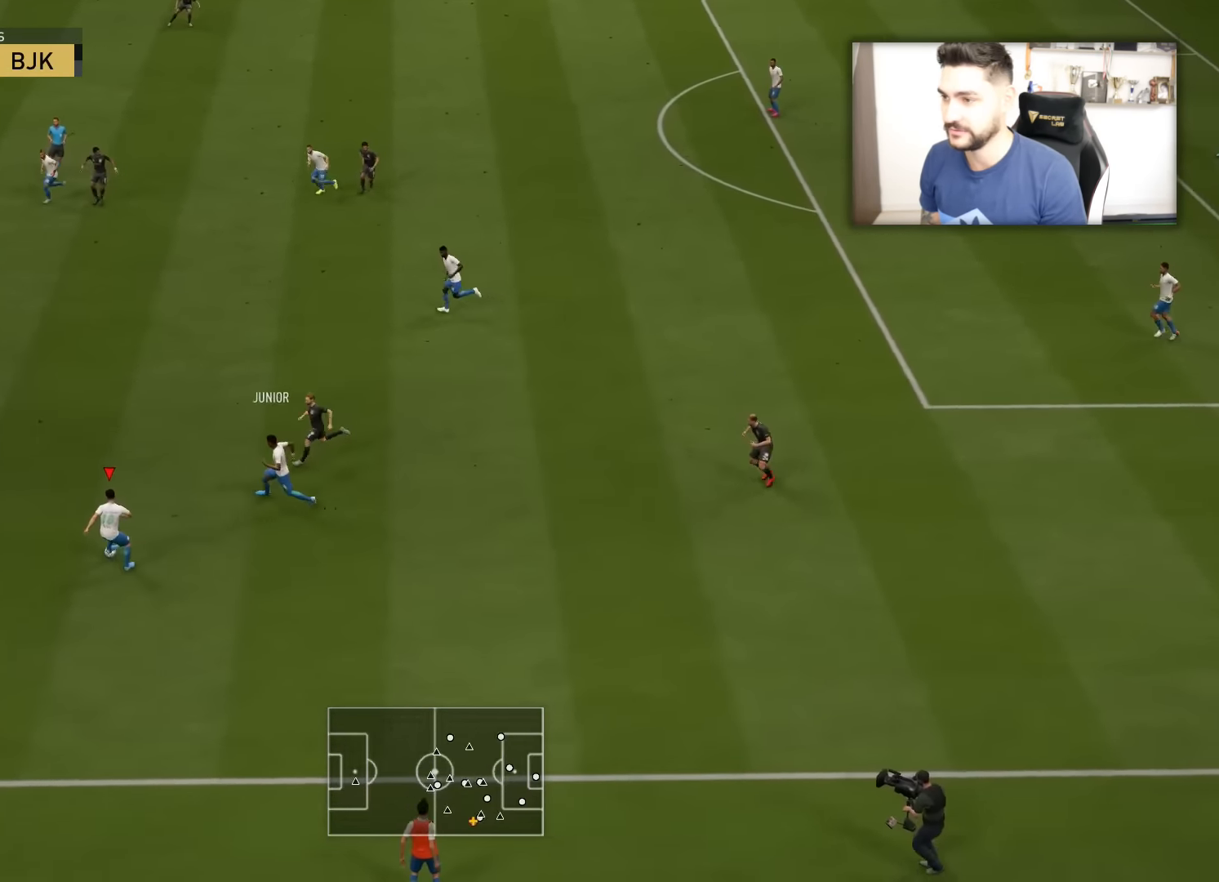
{"buttons": ["L3"], "left_stick": "left", "right_stick": "center", "events": []}
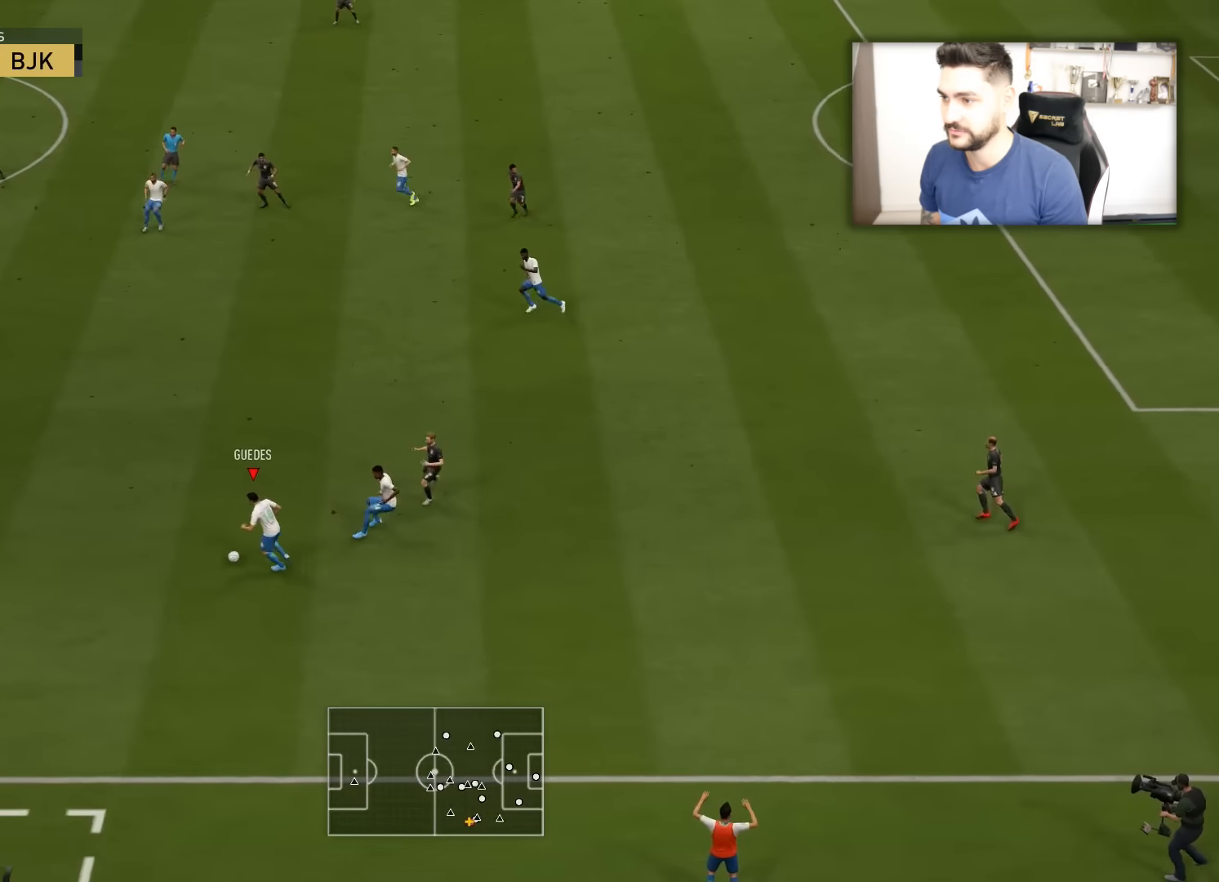
{"buttons": ["L3"], "left_stick": "up-left", "right_stick": "center", "events": [[101, "left_stick", "up-left"], [117, "CROSS", "down"], [251, "CROSS", "up"]]}
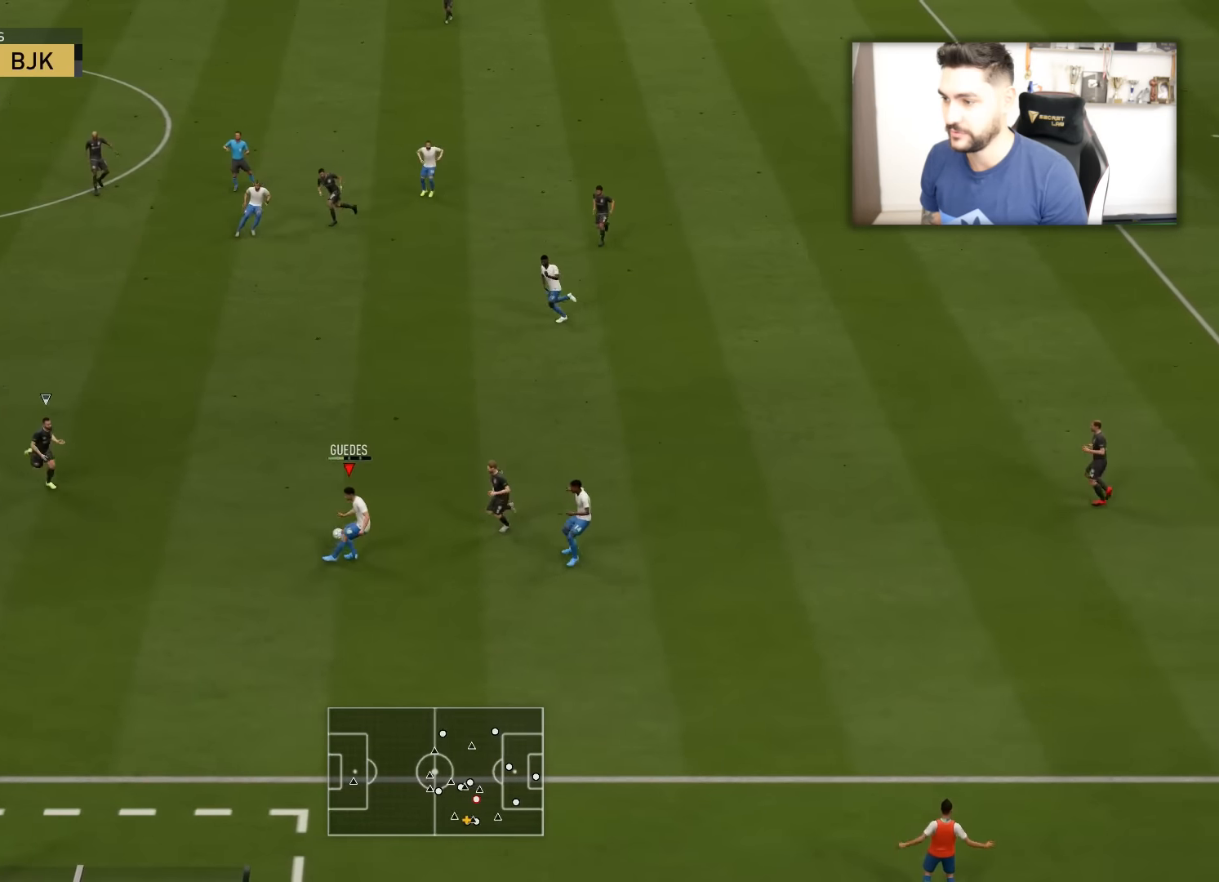
{"buttons": [], "left_stick": "left", "right_stick": "center", "events": [[83, "L3", "up"], [100, "left_stick", "center"], [300, "left_stick", "left"]]}
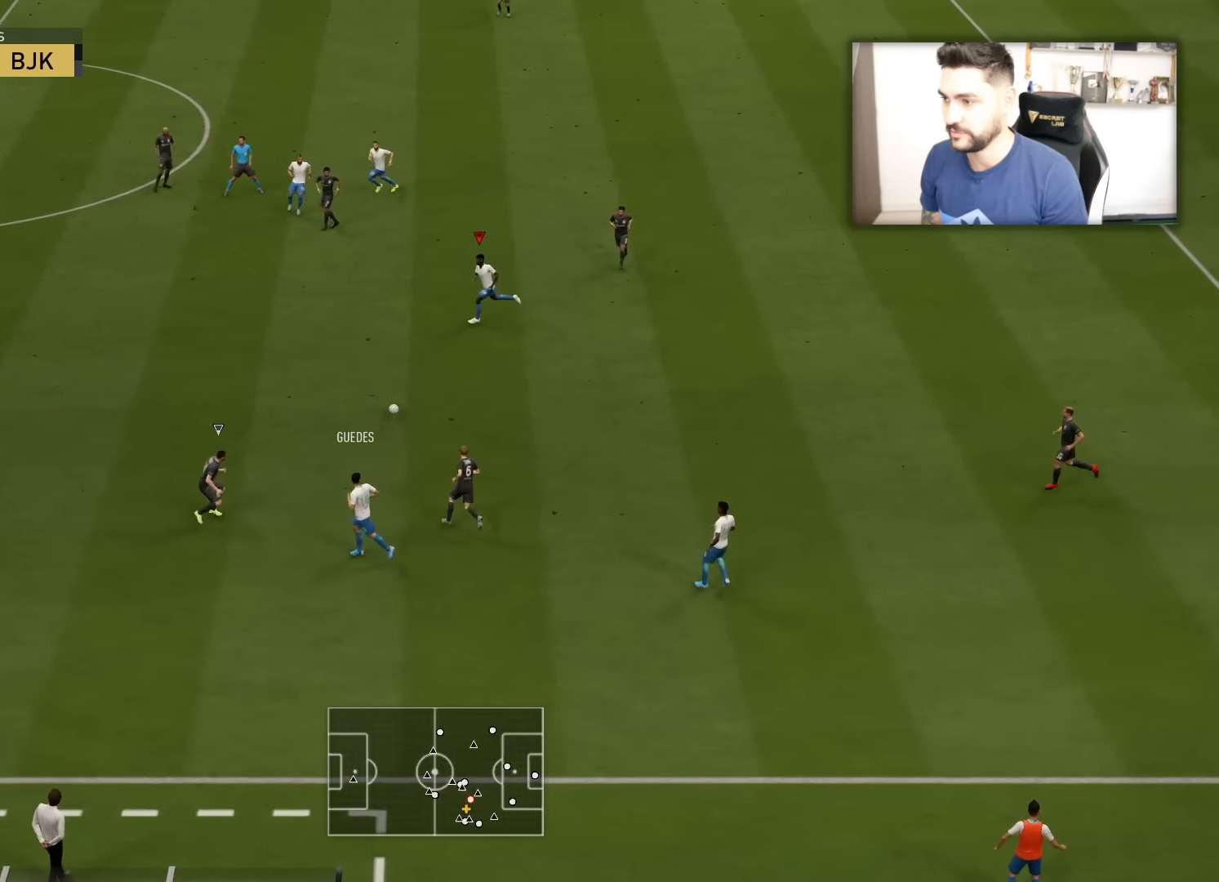
{"buttons": [], "left_stick": "left", "right_stick": "center", "events": []}
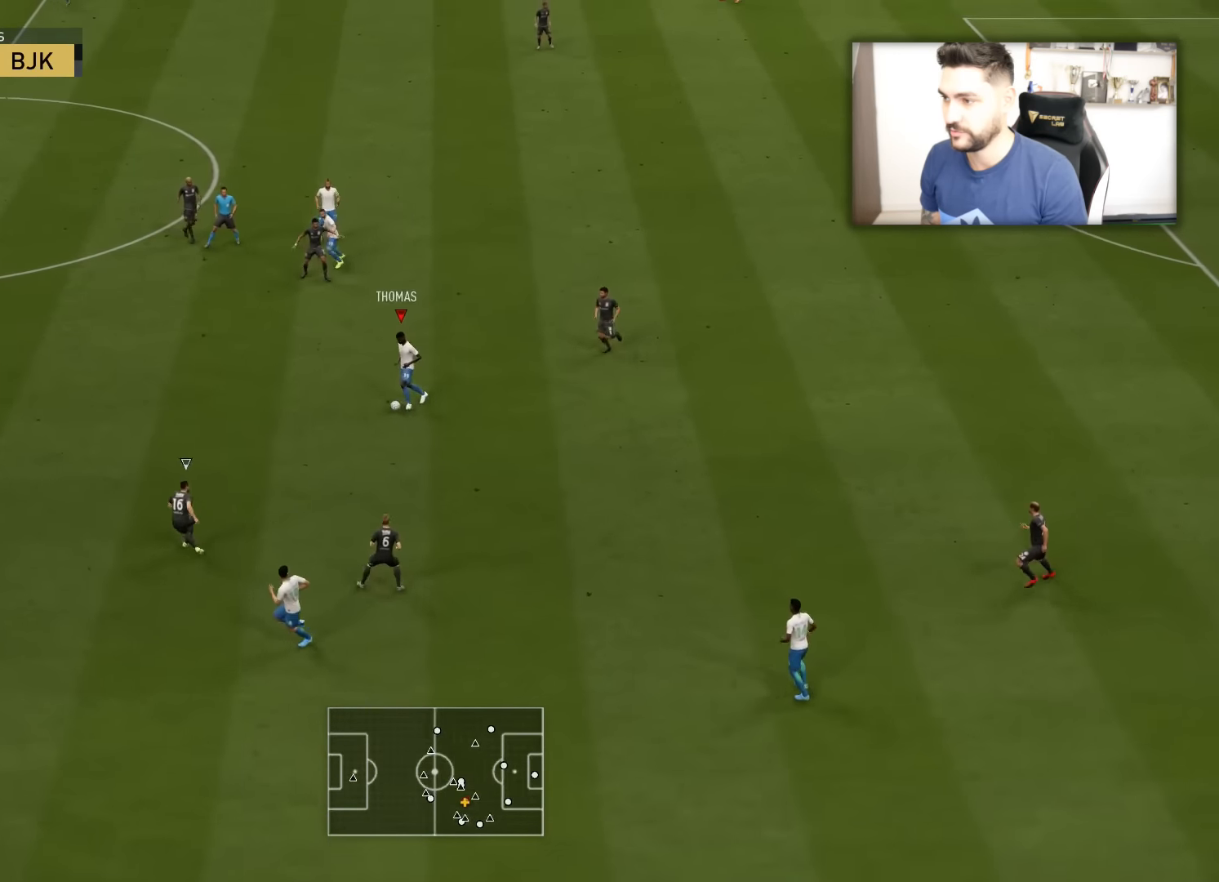
{"buttons": [], "left_stick": "left", "right_stick": "center", "events": []}
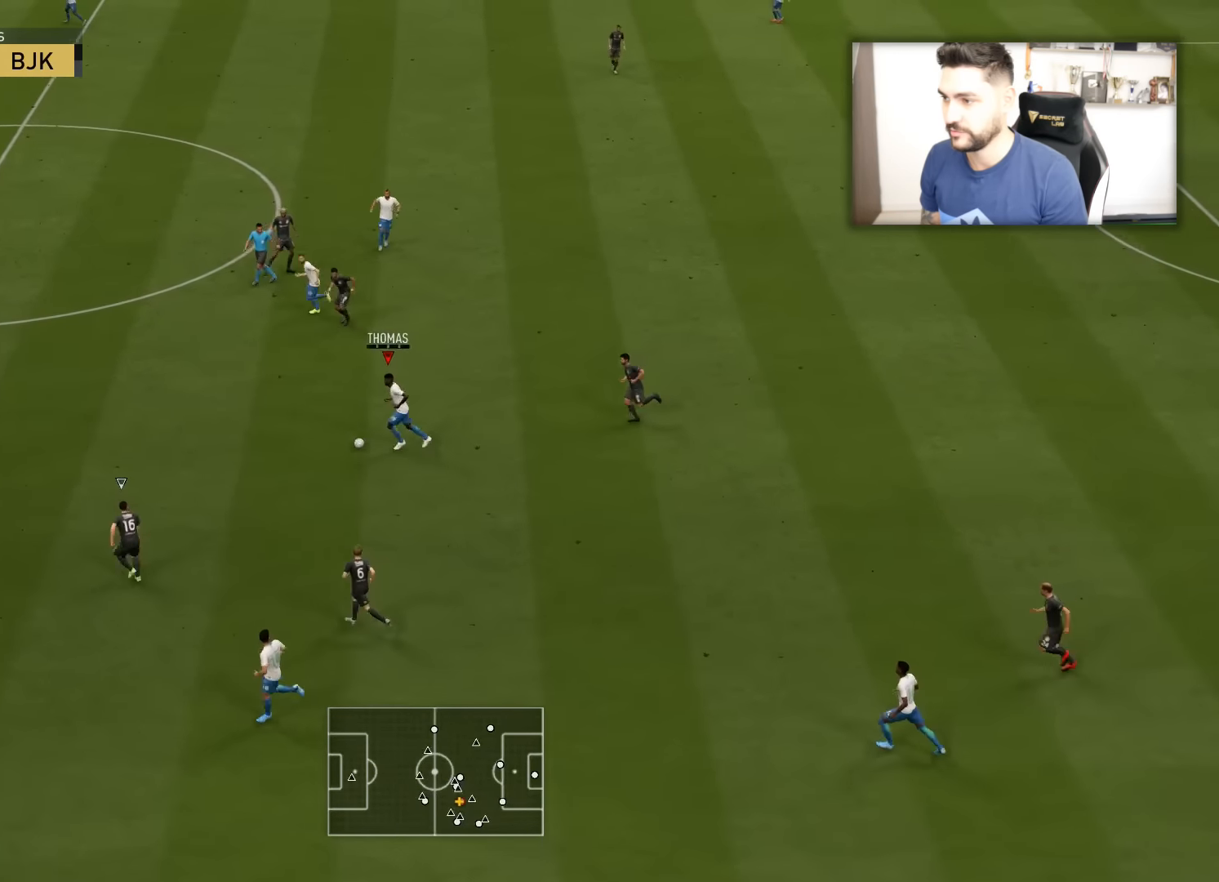
{"buttons": ["R2", "L3"], "left_stick": "up-left", "right_stick": "center", "events": [[33, "TRIANGLE", "down"], [33, "left_stick", "up-left"], [50, "L3", "down"], [50, "TRIANGLE", "up"], [500, "R2", "down"]]}
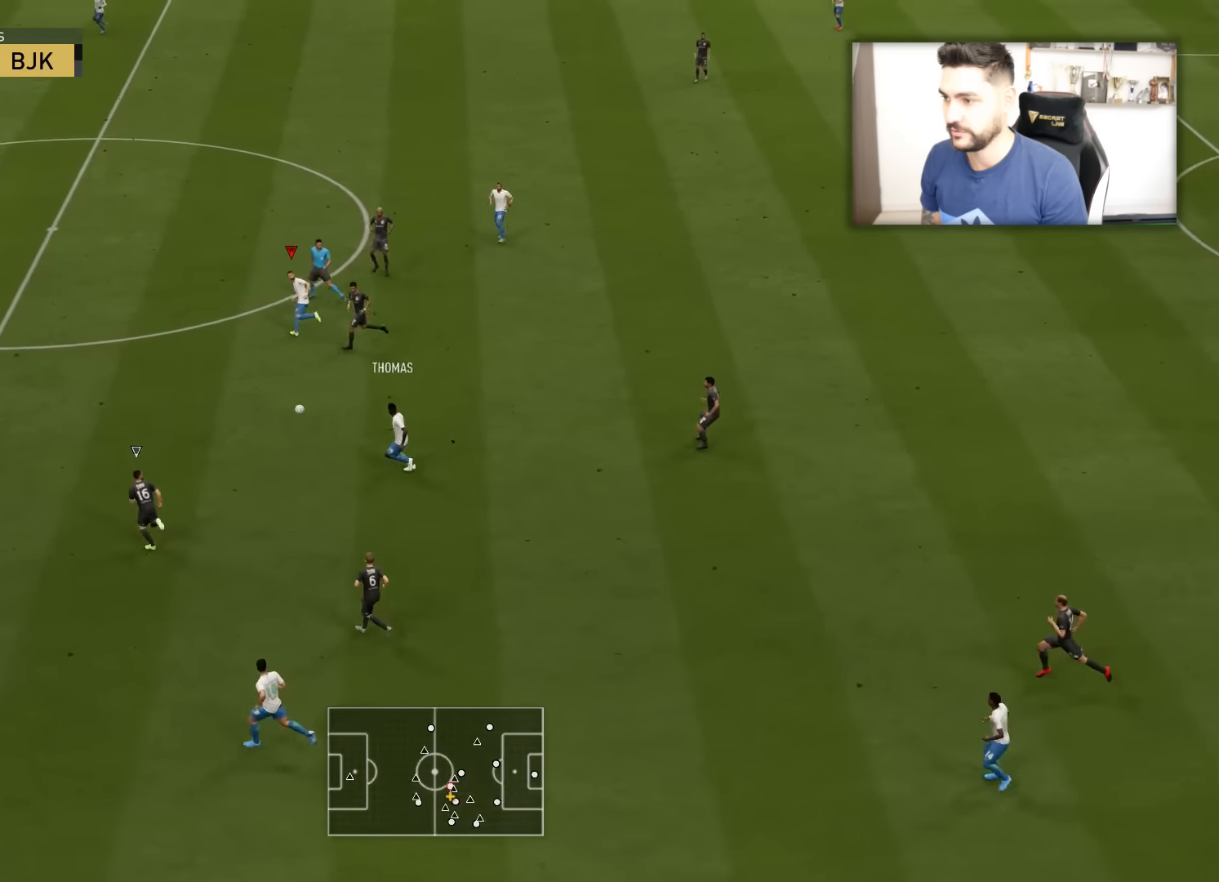
{"buttons": ["R2", "L3"], "left_stick": "up-left", "right_stick": "center", "events": []}
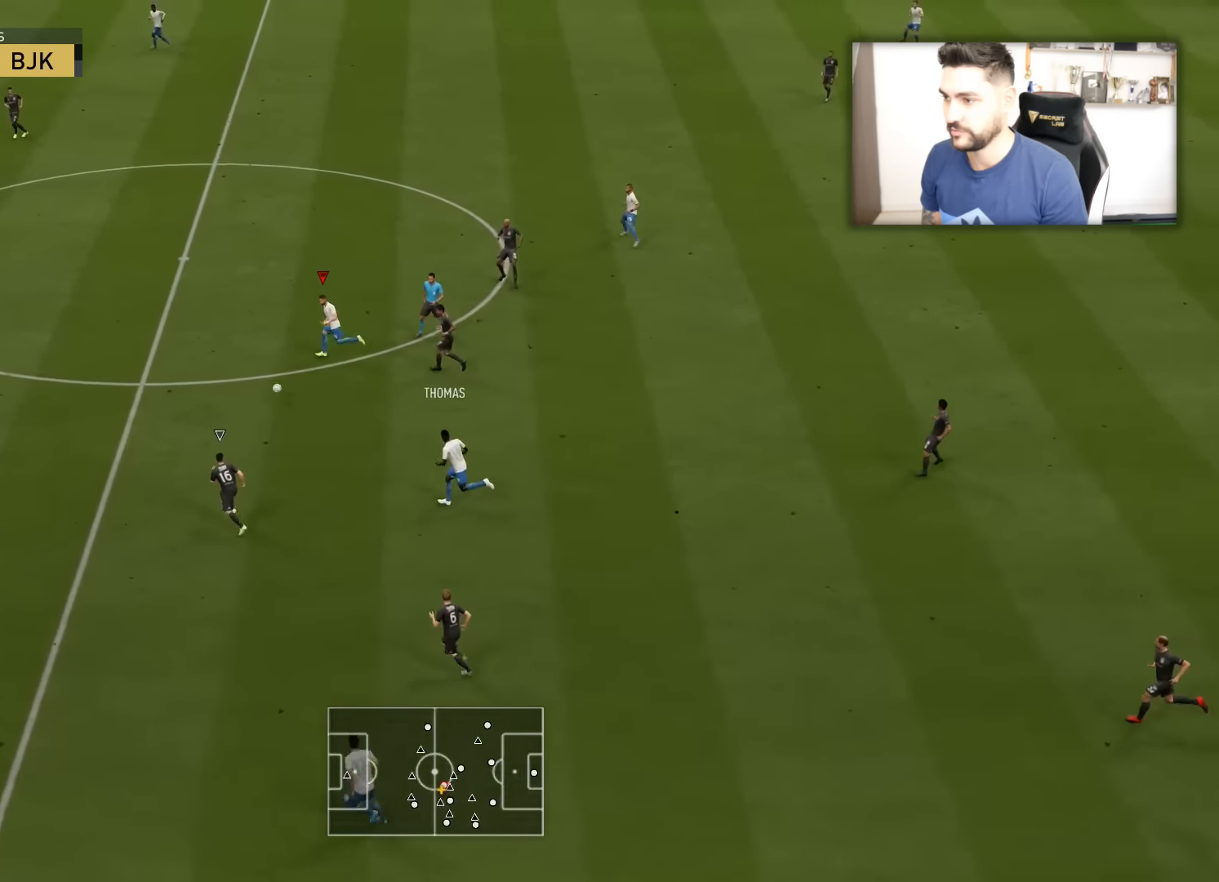
{"buttons": ["R2", "L3"], "left_stick": "up-left", "right_stick": "center", "events": []}
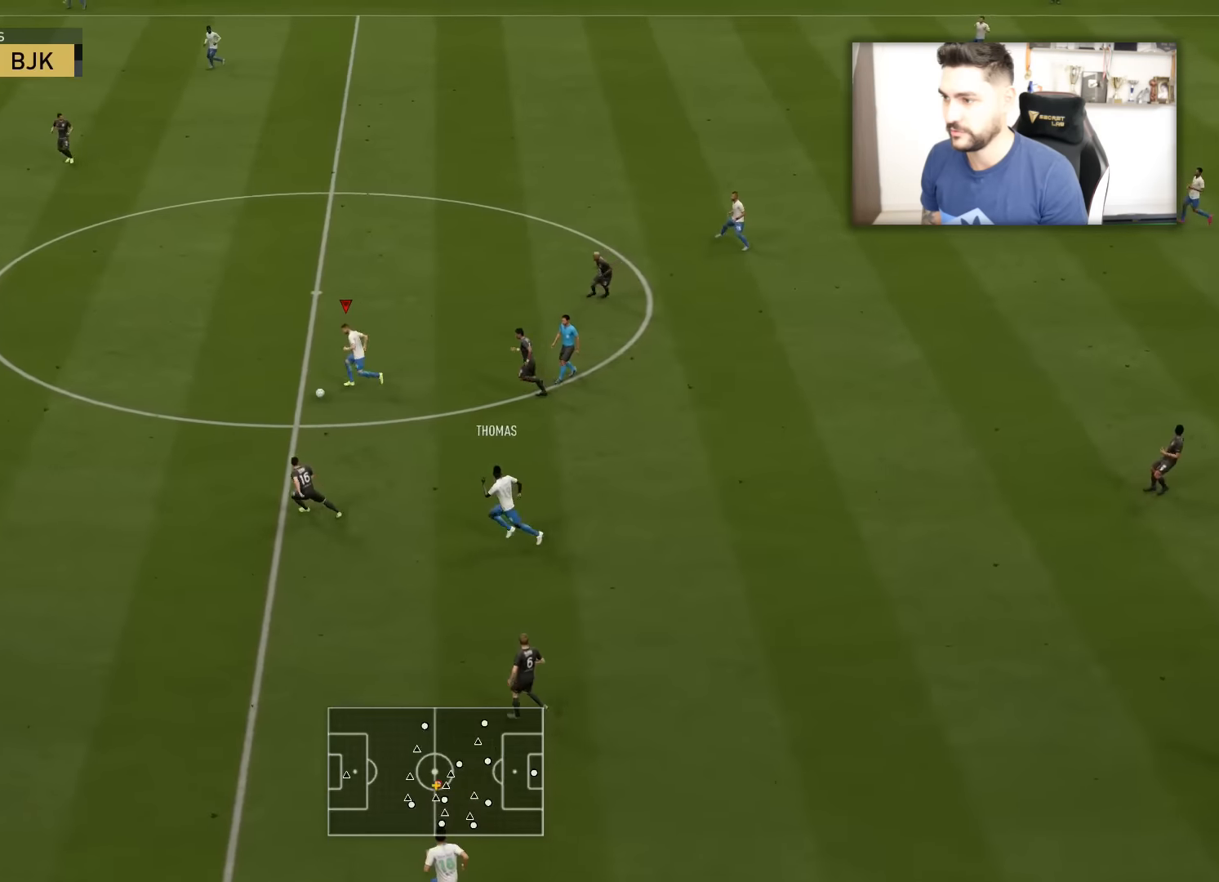
{"buttons": ["R2", "L3"], "left_stick": "up-left", "right_stick": "center", "events": []}
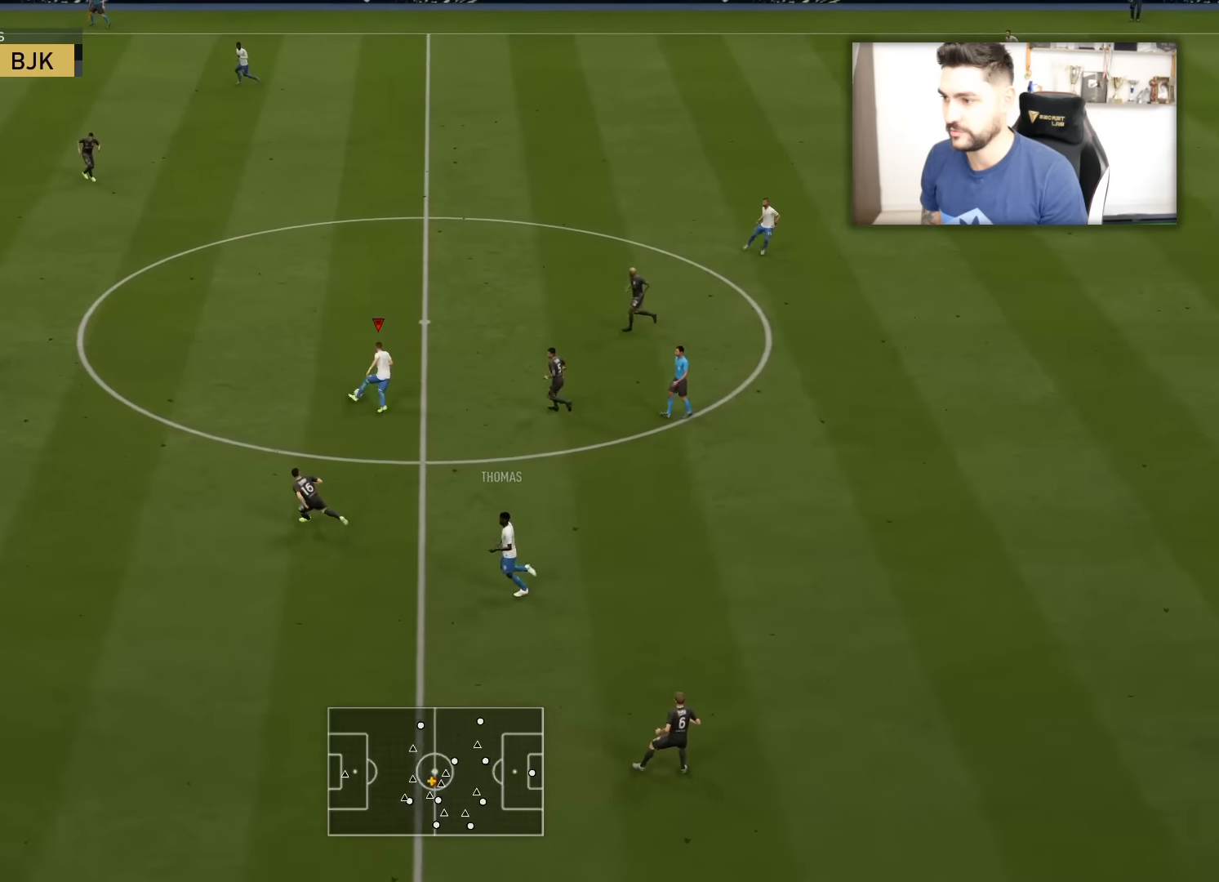
{"buttons": [], "left_stick": "up-right", "right_stick": "center", "events": [[217, "R2", "up"], [267, "L1", "down"], [267, "L3", "up"], [351, "L1", "up"], [351, "left_stick", "up-right"]]}
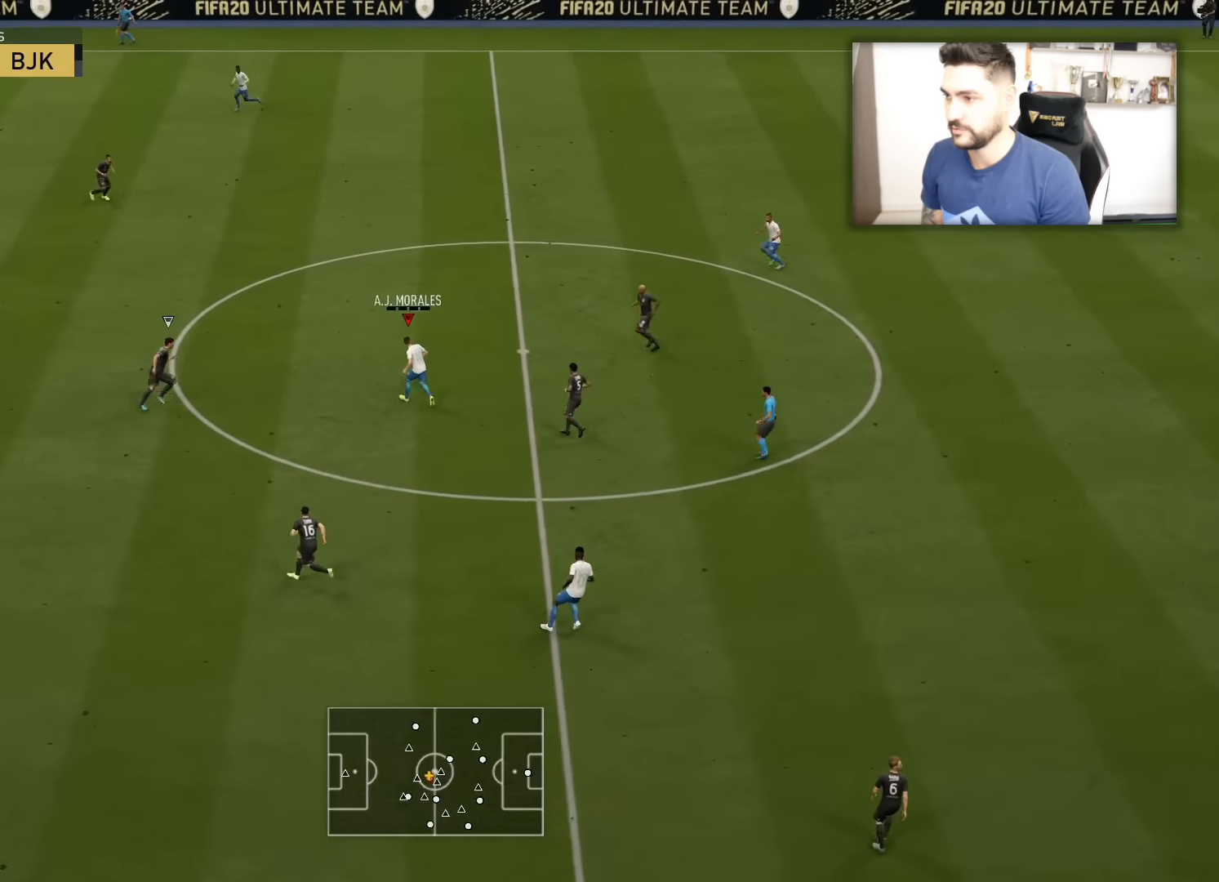
{"buttons": [], "left_stick": "center", "right_stick": "center", "events": [[50, "L3", "down"], [50, "TRIANGLE", "down"], [83, "TRIANGLE", "up"], [267, "L3", "up"], [467, "left_stick", "center"]]}
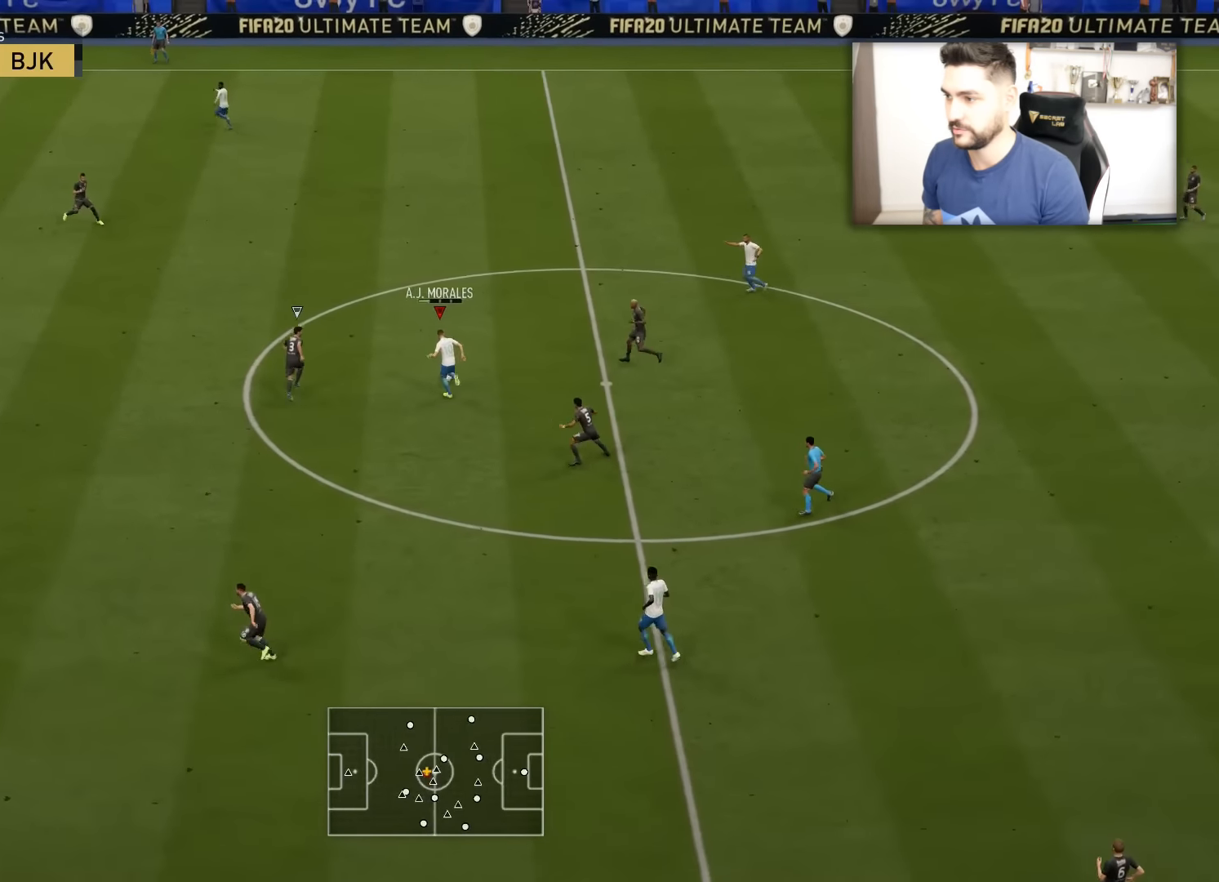
{"buttons": [], "left_stick": "up-left", "right_stick": "center", "events": [[384, "left_stick", "up-left"]]}
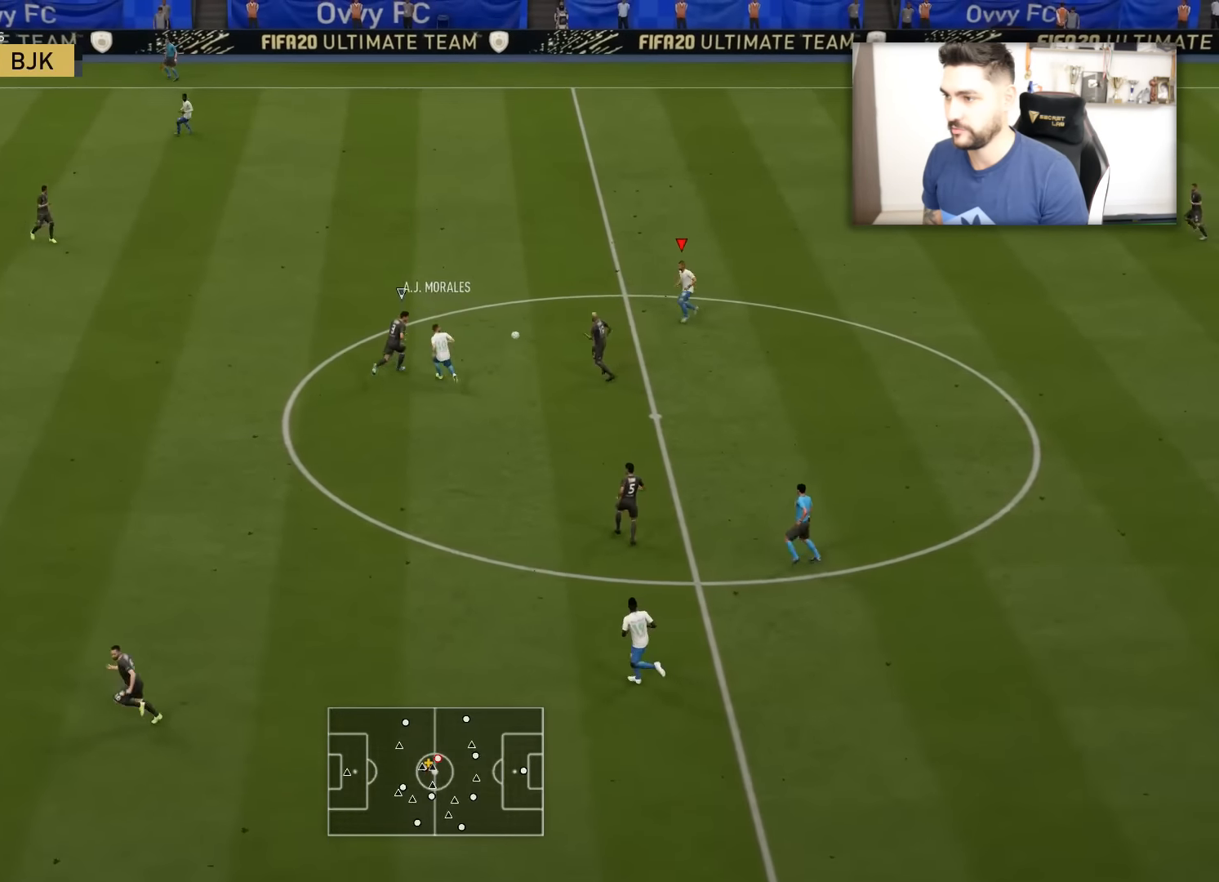
{"buttons": ["CROSS", "R1"], "left_stick": "up-left", "right_stick": "center", "events": [[484, "CROSS", "down"], [500, "R1", "down"]]}
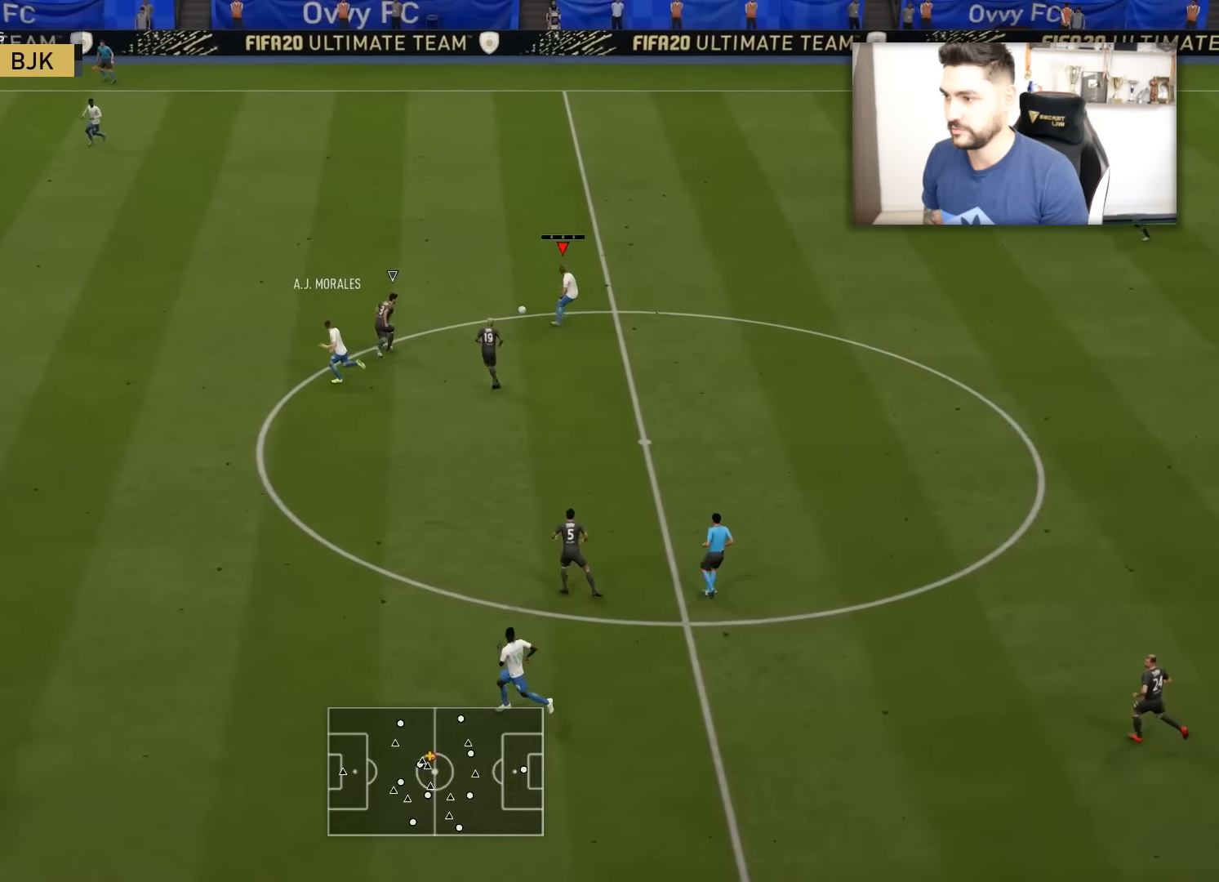
{"buttons": ["R1", "L3"], "left_stick": "up-left", "right_stick": "center", "events": [[50, "L3", "down"], [201, "CROSS", "up"]]}
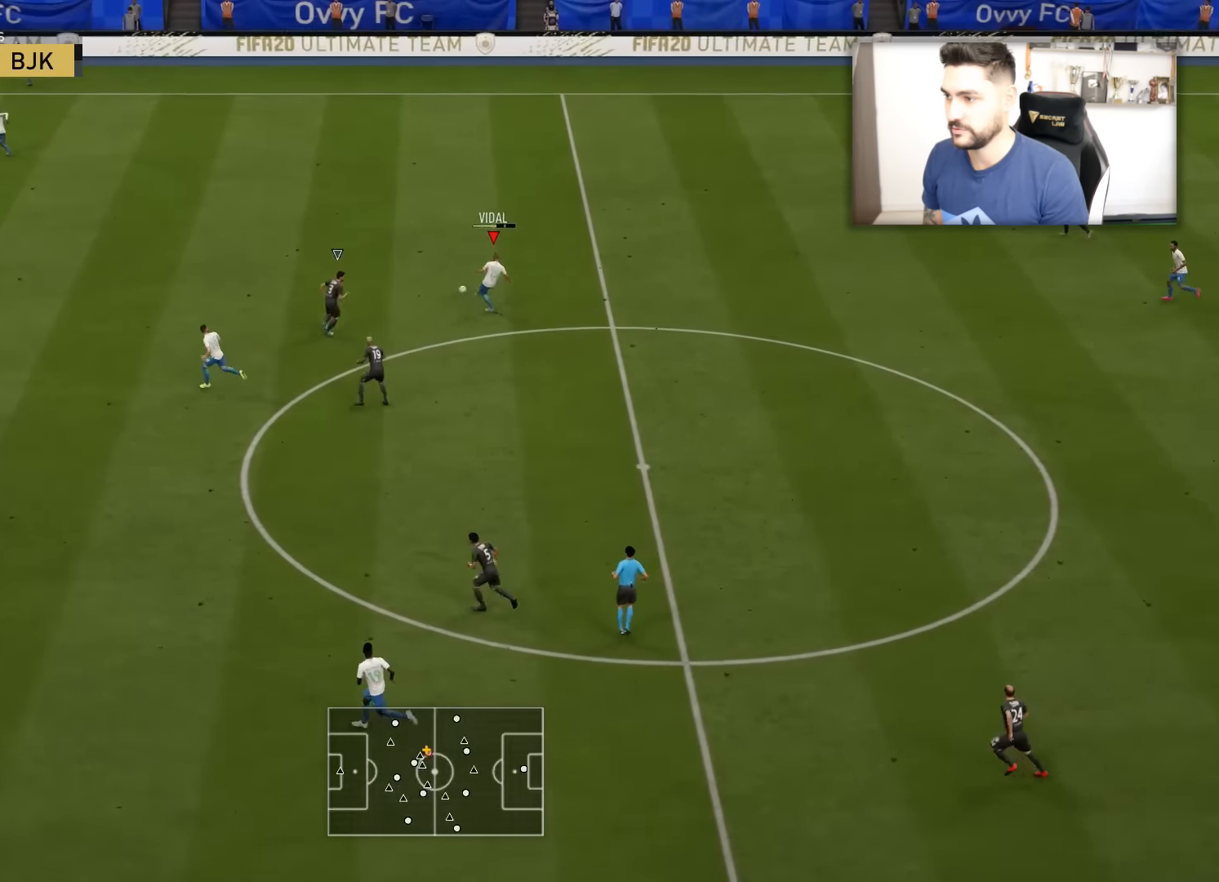
{"buttons": [], "left_stick": "up-left", "right_stick": "center", "events": [[67, "R1", "up"], [317, "L3", "up"]]}
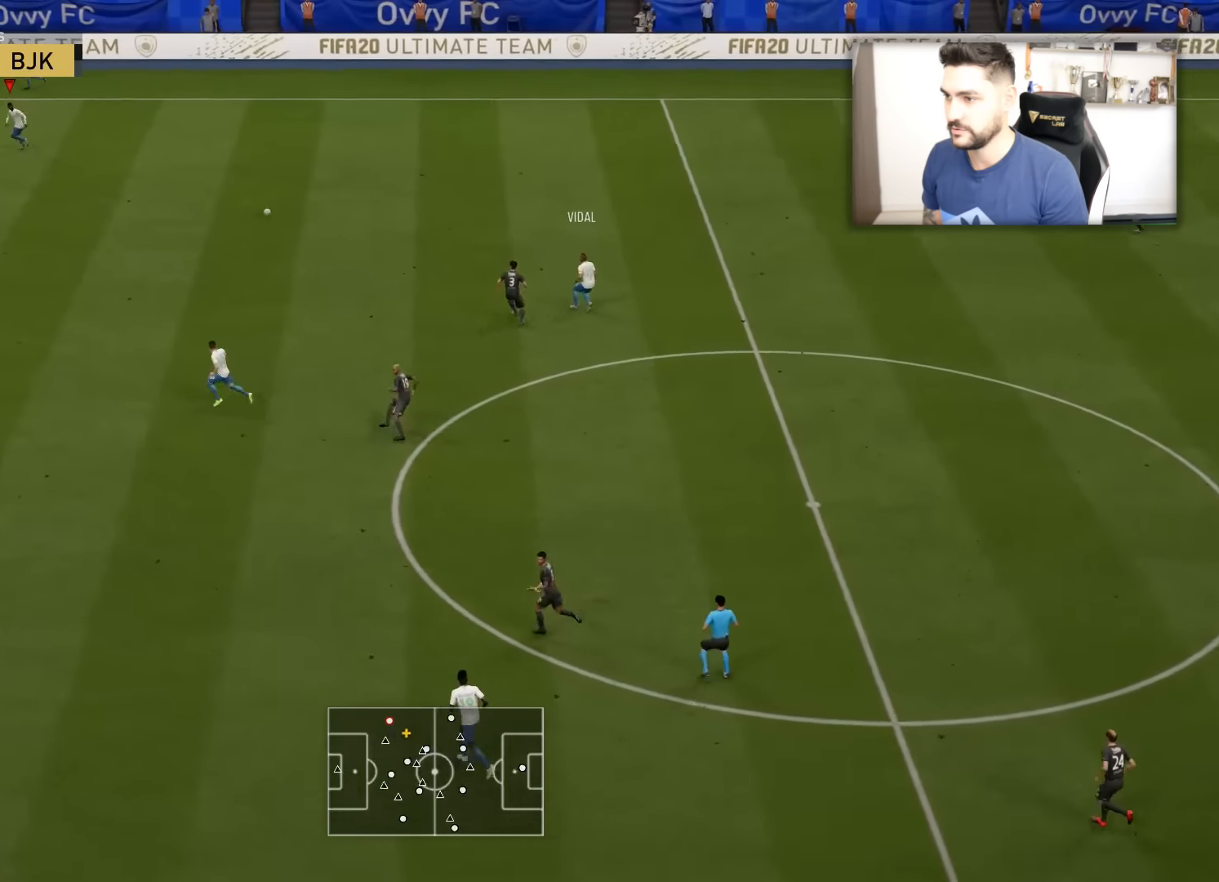
{"buttons": [], "left_stick": "left", "right_stick": "center", "events": [[17, "left_stick", "left"]]}
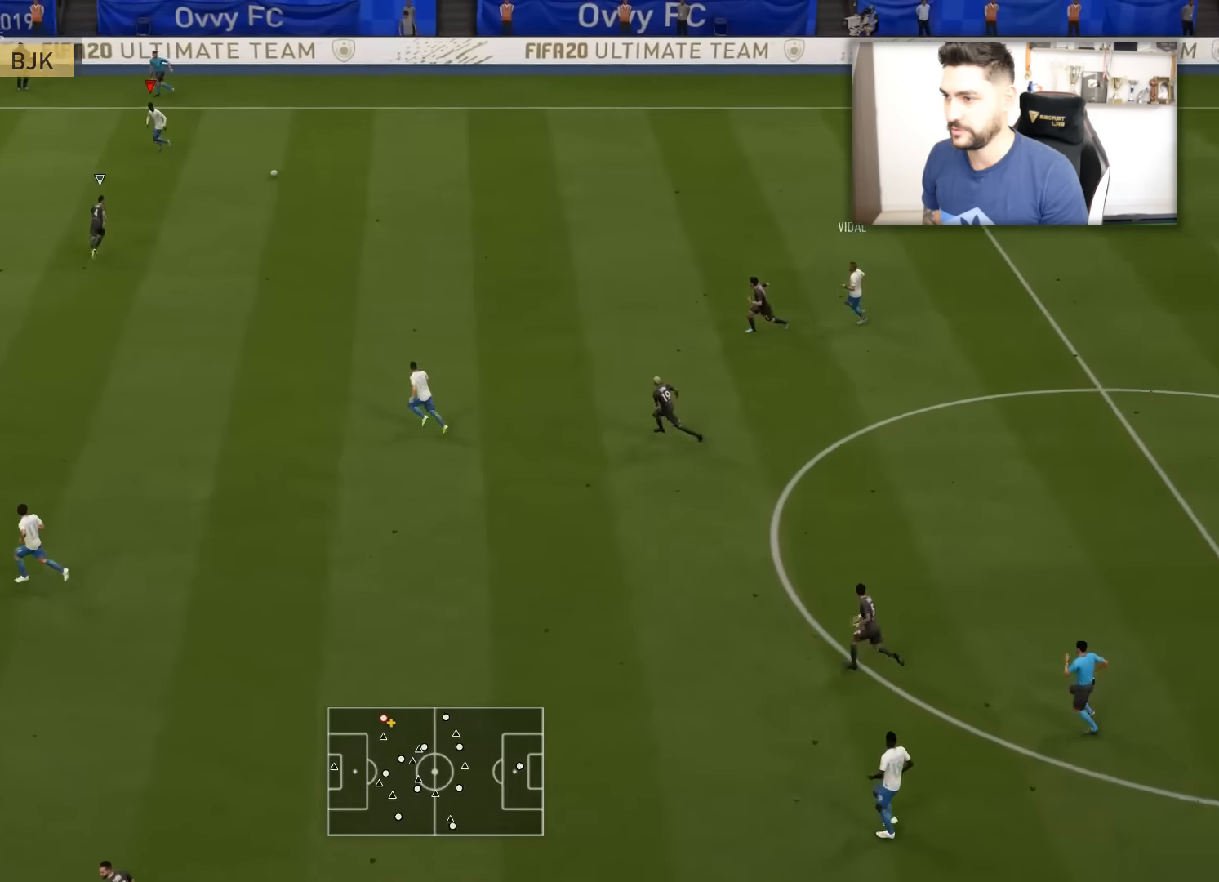
{"buttons": [], "left_stick": "left", "right_stick": "center", "events": []}